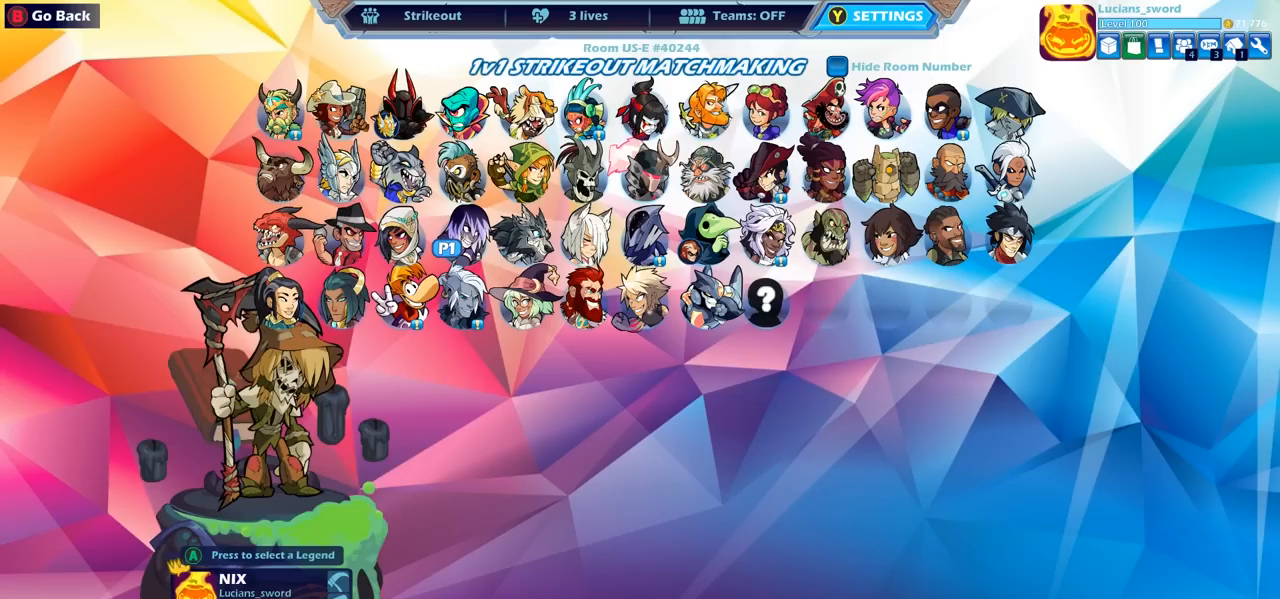
Gameplay with a controller (PlayStation layout); each line is a JSON object with the inputs held at the frame after it. "events" lists button and stick changes between this image and that frame as [ms after this image, input, new state], when the widget could be followed in between.
{"buttons": [], "left_stick": "center", "right_stick": "center", "events": [[267, "DPAD_DOWN", "down"], [367, "DPAD_DOWN", "up"]]}
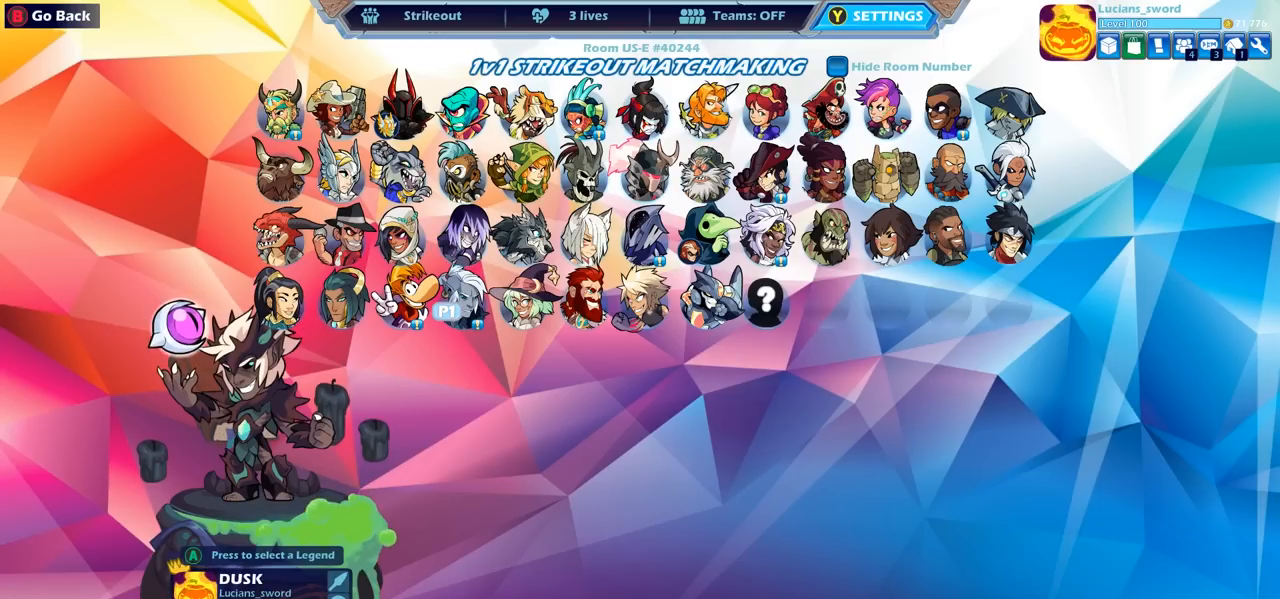
{"buttons": [], "left_stick": "center", "right_stick": "center", "events": [[67, "DPAD_UP", "down"], [183, "DPAD_UP", "up"]]}
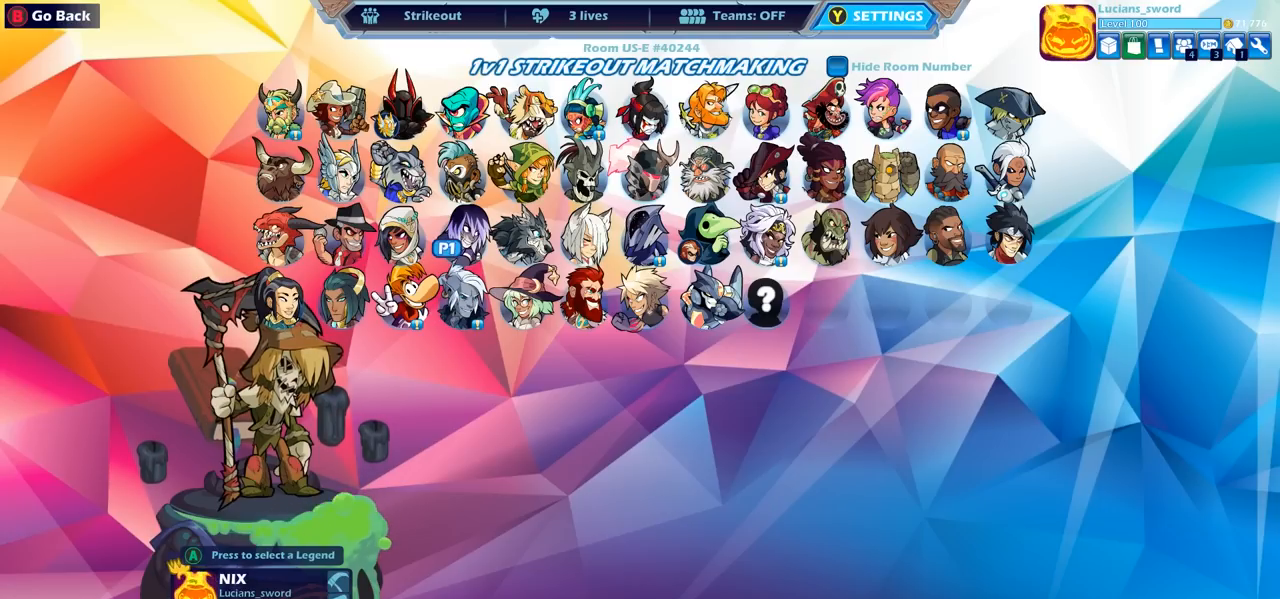
{"buttons": [], "left_stick": "center", "right_stick": "center", "events": [[100, "DPAD_LEFT", "down"], [217, "DPAD_LEFT", "up"], [367, "DPAD_LEFT", "down"], [450, "DPAD_LEFT", "up"]]}
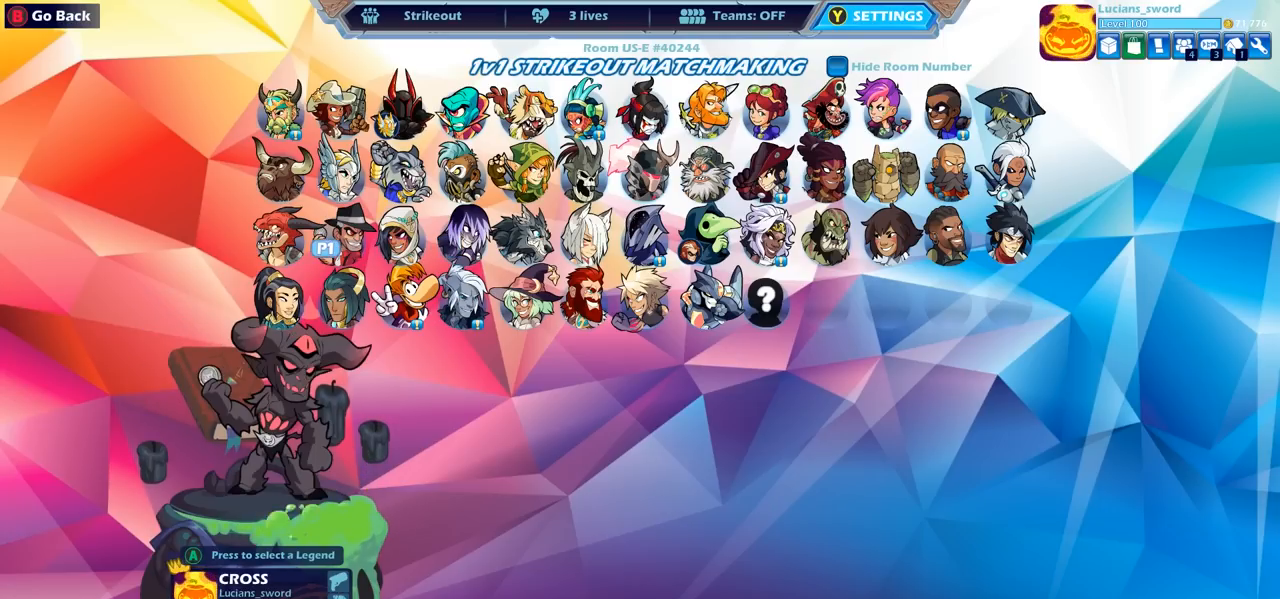
{"buttons": [], "left_stick": "center", "right_stick": "center", "events": [[283, "DPAD_UP", "down"], [367, "DPAD_UP", "up"]]}
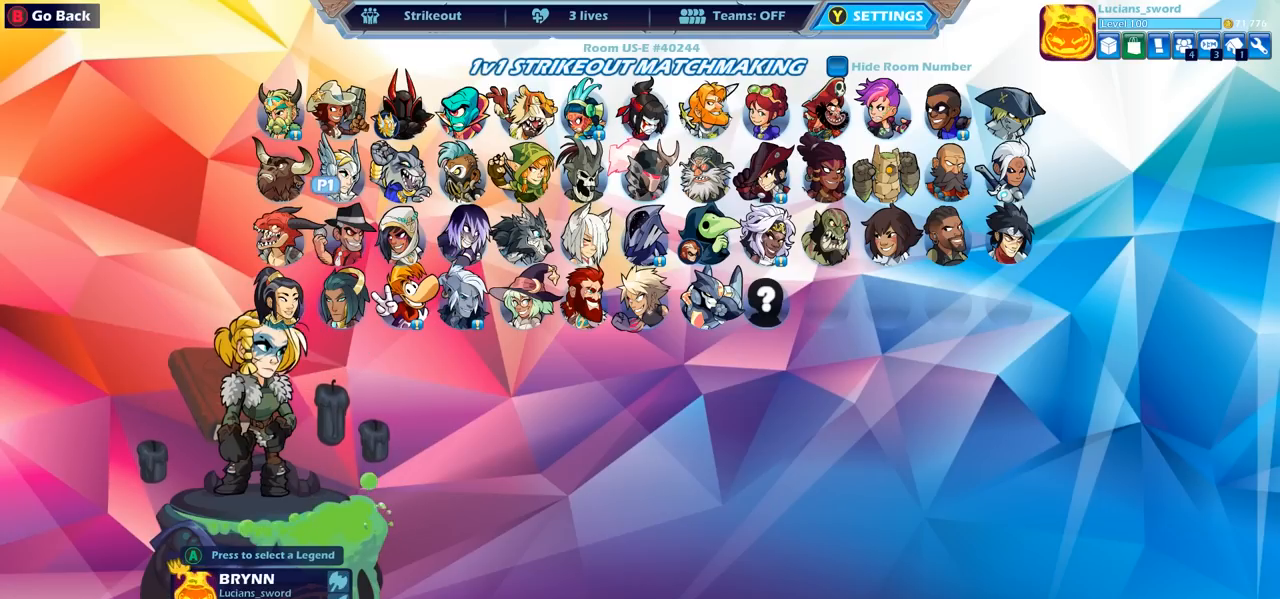
{"buttons": ["DPAD_RIGHT"], "left_stick": "center", "right_stick": "center", "events": [[83, "DPAD_DOWN", "down"], [200, "DPAD_DOWN", "up"], [283, "DPAD_DOWN", "down"], [383, "DPAD_DOWN", "up"], [500, "DPAD_RIGHT", "down"]]}
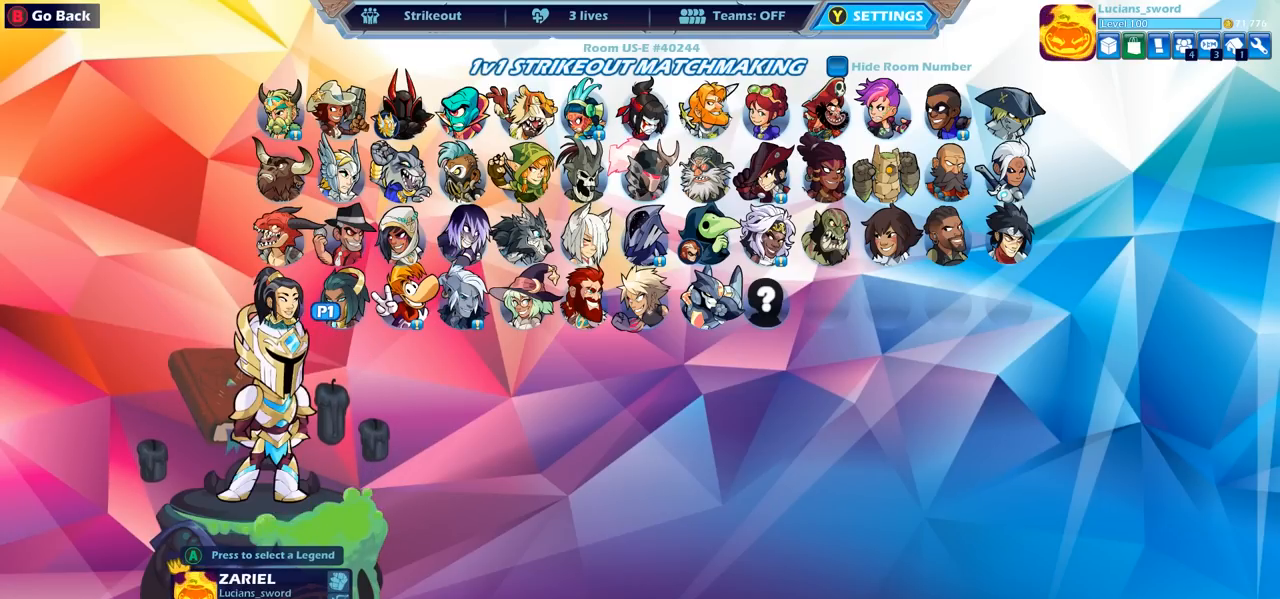
{"buttons": [], "left_stick": "center", "right_stick": "center", "events": [[100, "DPAD_RIGHT", "up"], [167, "DPAD_RIGHT", "down"], [283, "DPAD_RIGHT", "up"]]}
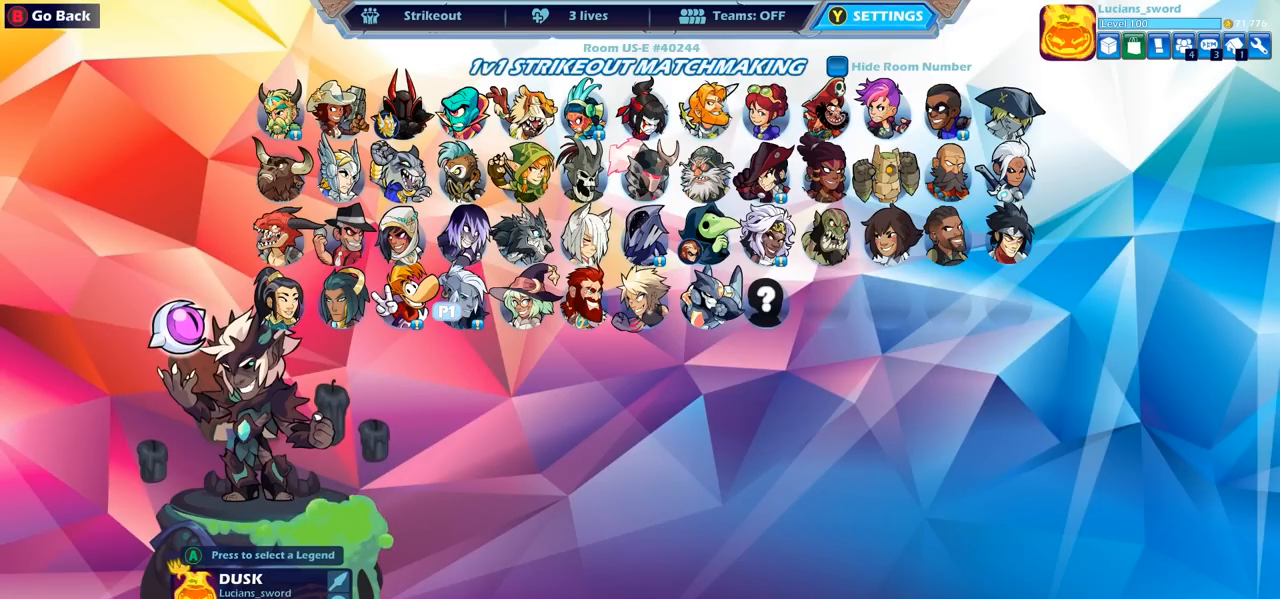
{"buttons": [], "left_stick": "center", "right_stick": "center", "events": []}
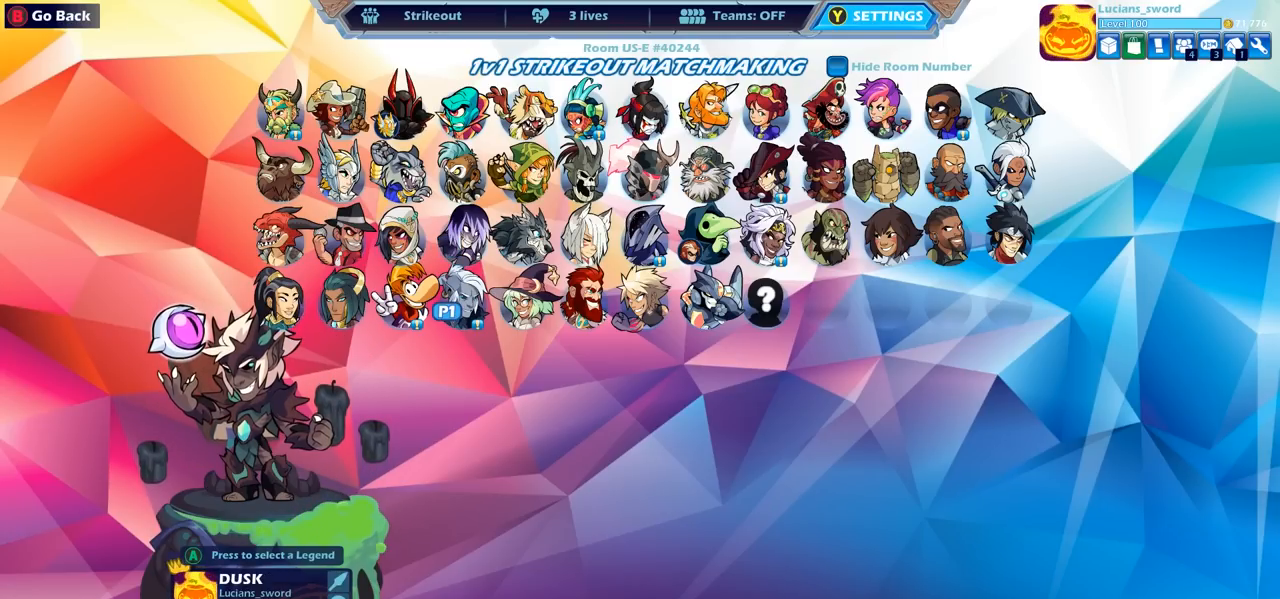
{"buttons": [], "left_stick": "center", "right_stick": "center", "events": []}
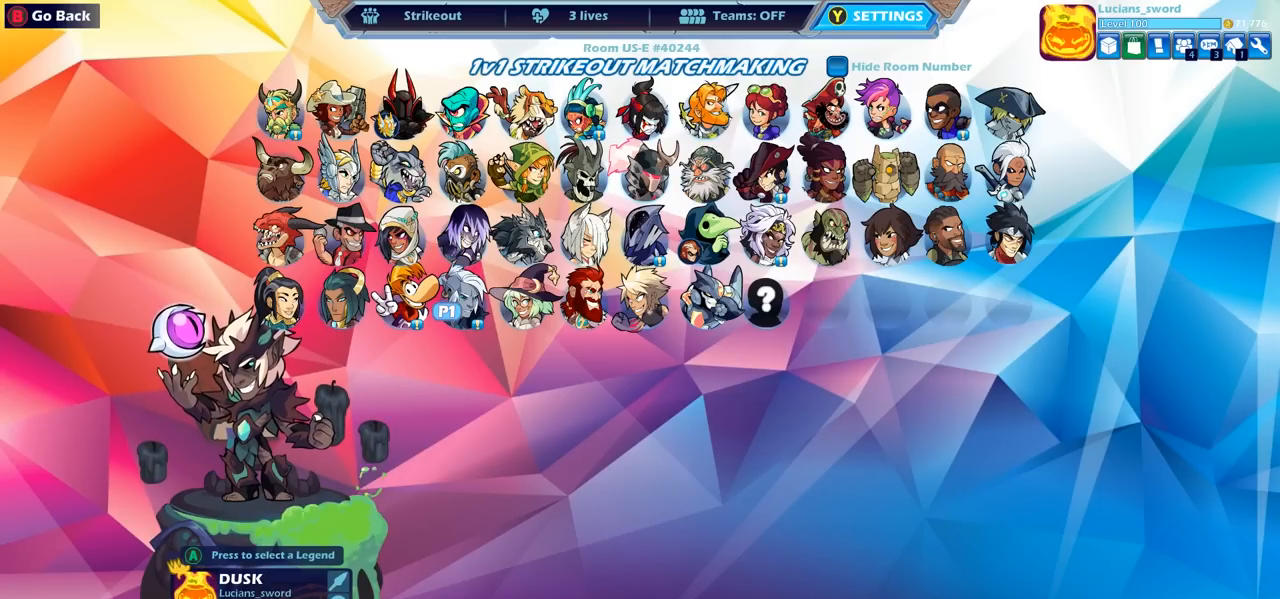
{"buttons": [], "left_stick": "center", "right_stick": "center", "events": []}
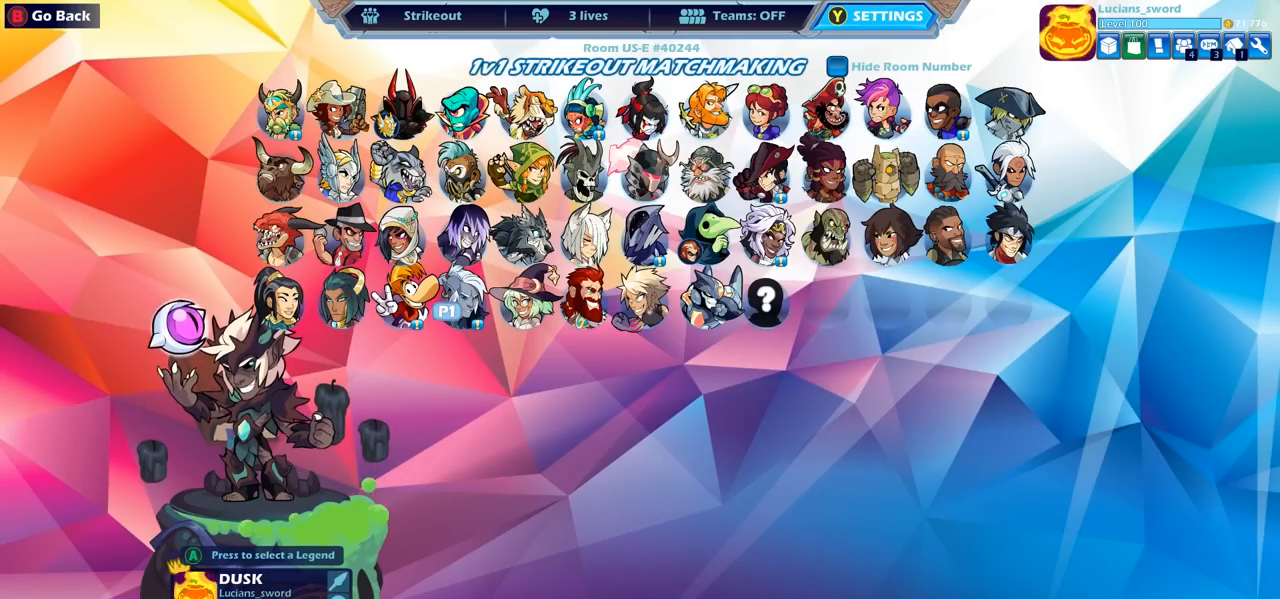
{"buttons": [], "left_stick": "center", "right_stick": "center", "events": []}
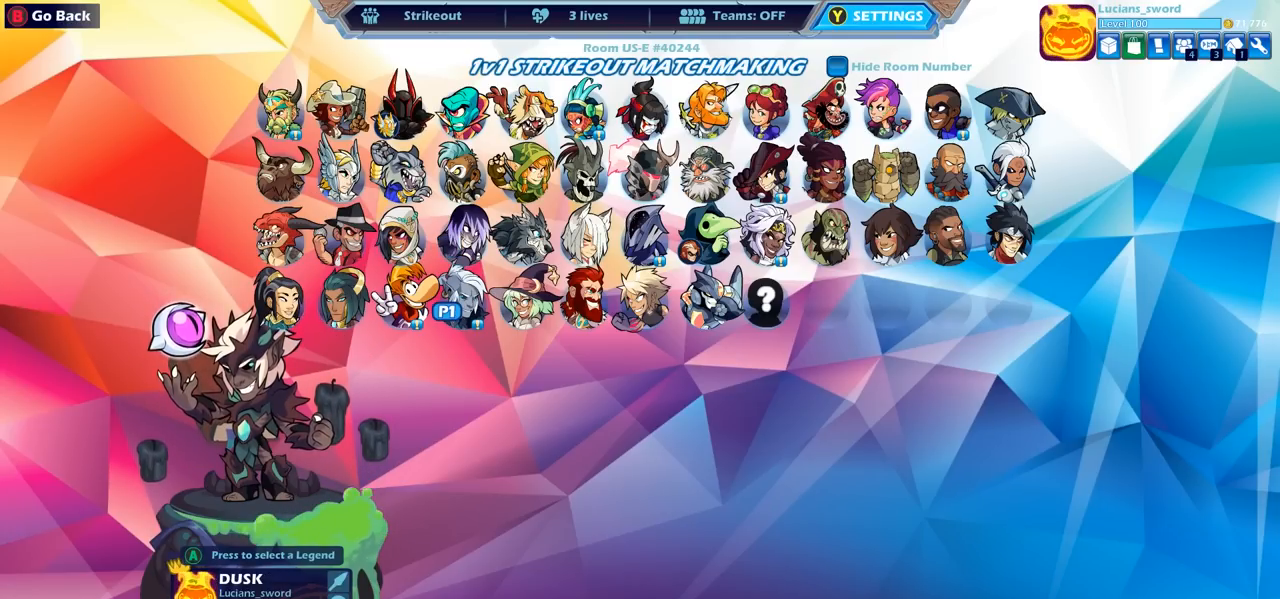
{"buttons": [], "left_stick": "center", "right_stick": "center", "events": [[417, "DPAD_UP", "down"], [500, "DPAD_UP", "up"]]}
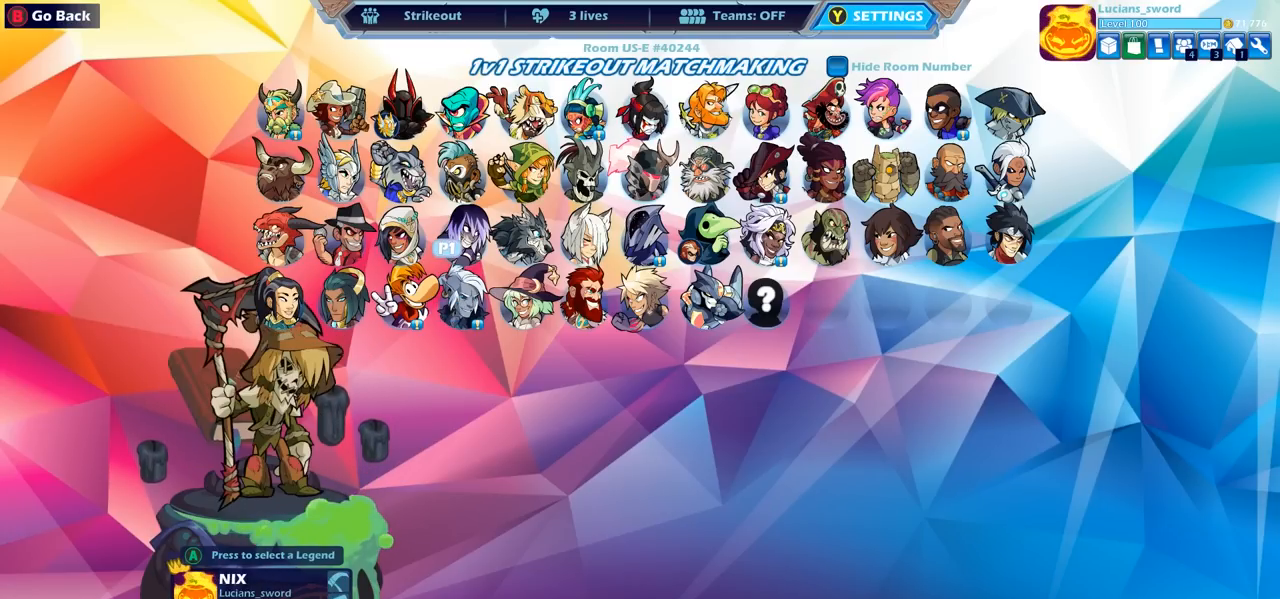
{"buttons": ["DPAD_DOWN"], "left_stick": "center", "right_stick": "center", "events": [[183, "DPAD_DOWN", "down"], [300, "DPAD_DOWN", "up"], [483, "DPAD_DOWN", "down"]]}
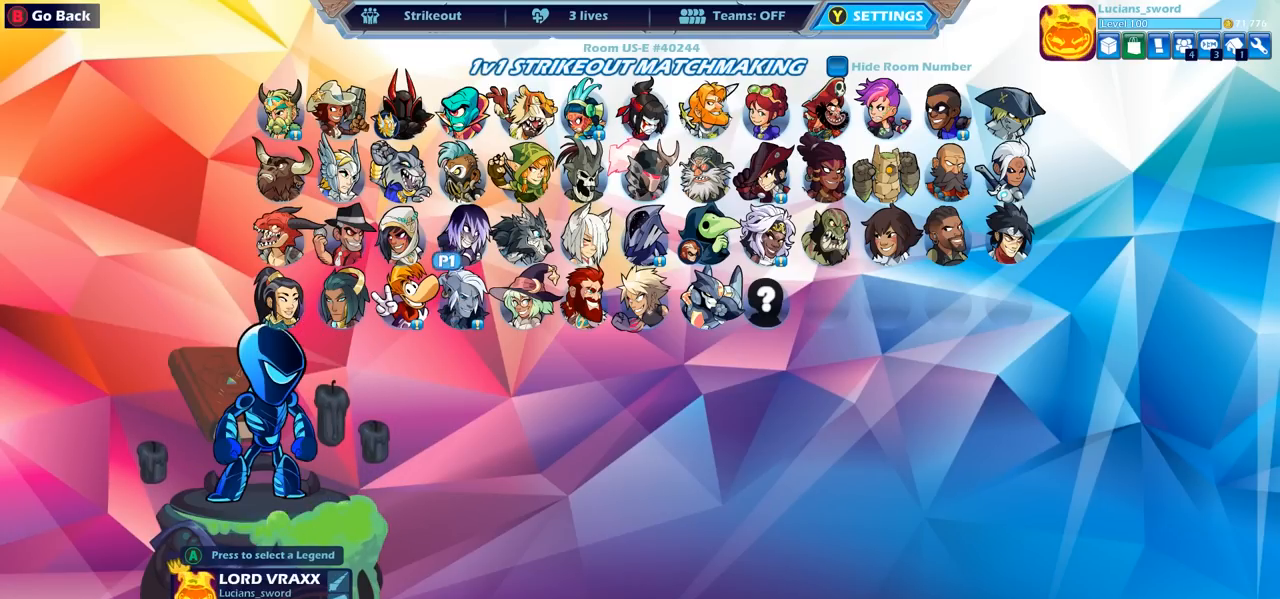
{"buttons": ["DPAD_UP"], "left_stick": "center", "right_stick": "center", "events": [[133, "DPAD_DOWN", "up"], [433, "DPAD_UP", "down"]]}
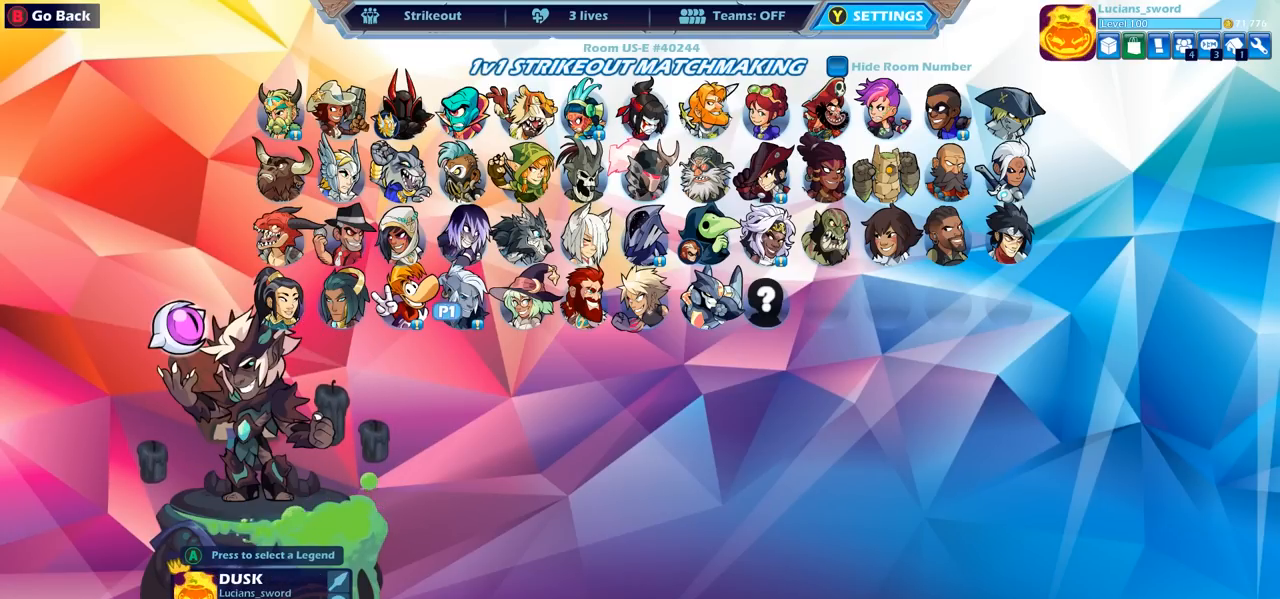
{"buttons": [], "left_stick": "center", "right_stick": "center", "events": [[50, "DPAD_UP", "up"]]}
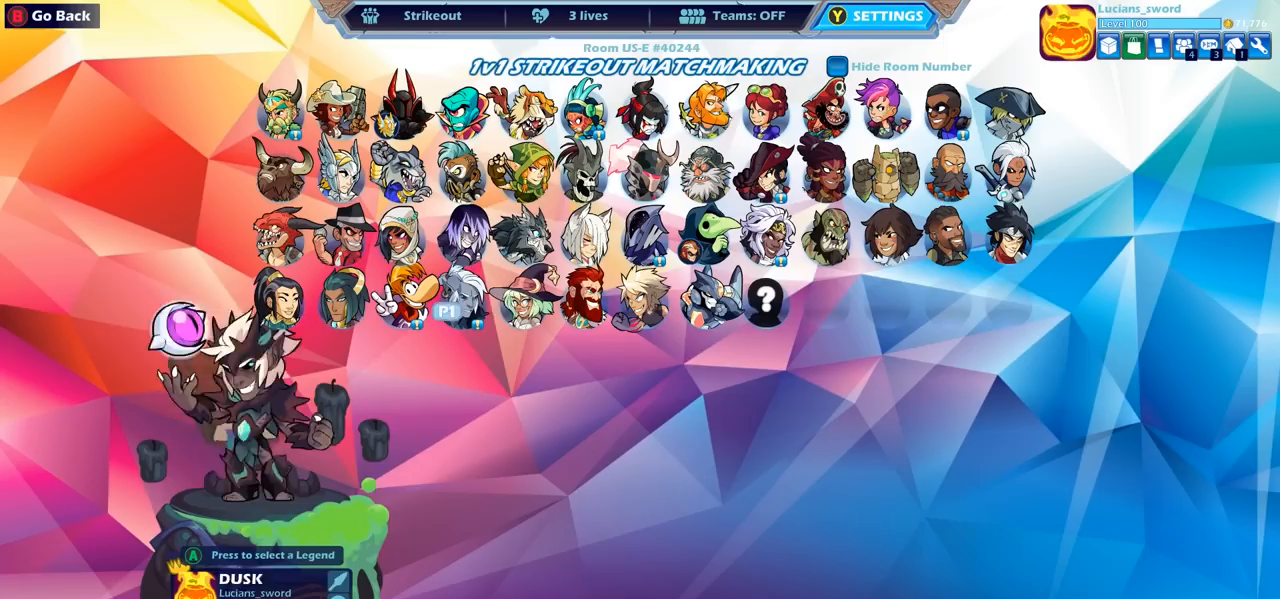
{"buttons": [], "left_stick": "center", "right_stick": "center", "events": [[17, "DPAD_RIGHT", "down"], [100, "DPAD_RIGHT", "up"]]}
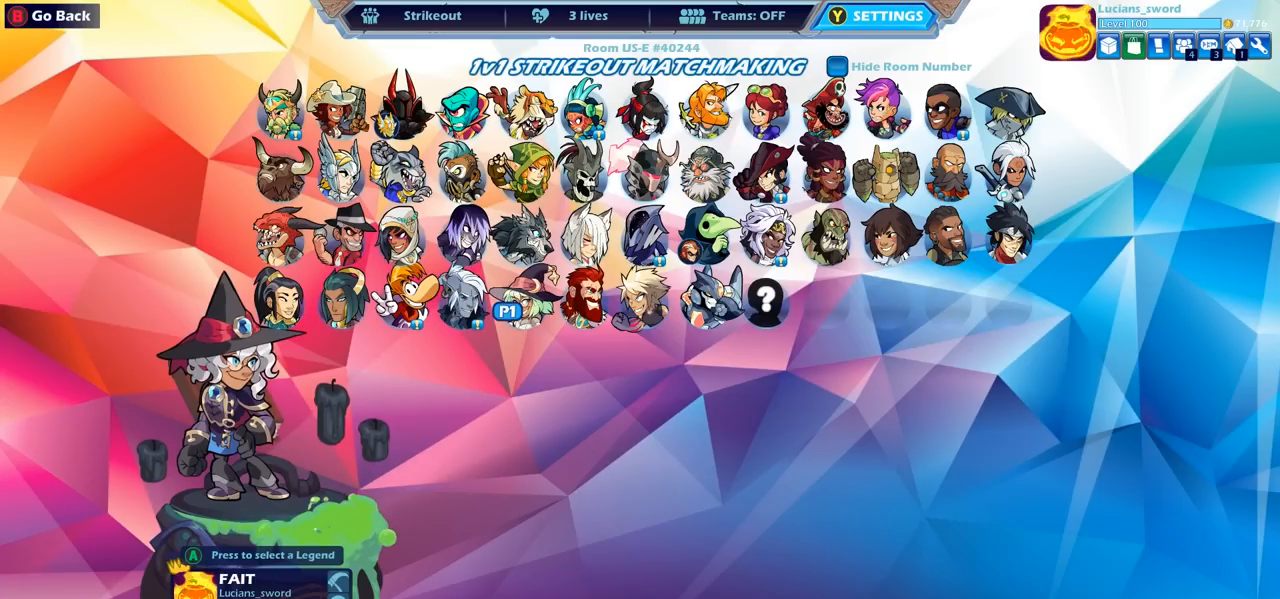
{"buttons": [], "left_stick": "center", "right_stick": "center", "events": []}
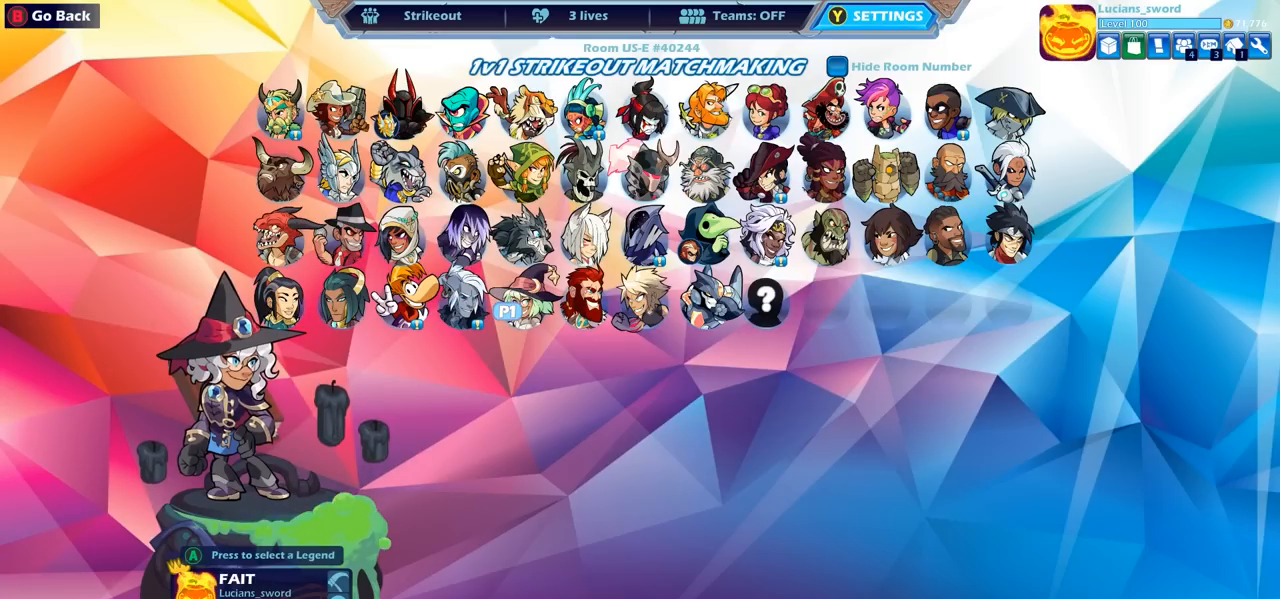
{"buttons": ["DPAD_RIGHT"], "left_stick": "center", "right_stick": "center", "events": [[483, "DPAD_RIGHT", "down"]]}
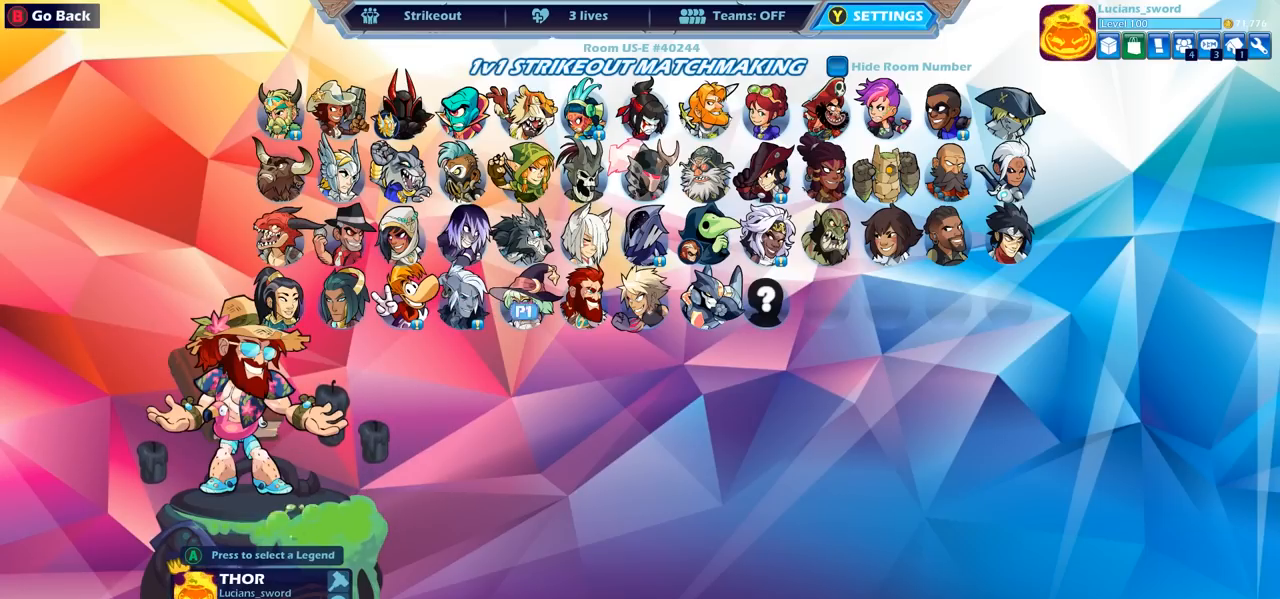
{"buttons": [], "left_stick": "center", "right_stick": "center", "events": [[100, "DPAD_RIGHT", "up"], [300, "DPAD_UP", "down"], [433, "DPAD_UP", "up"]]}
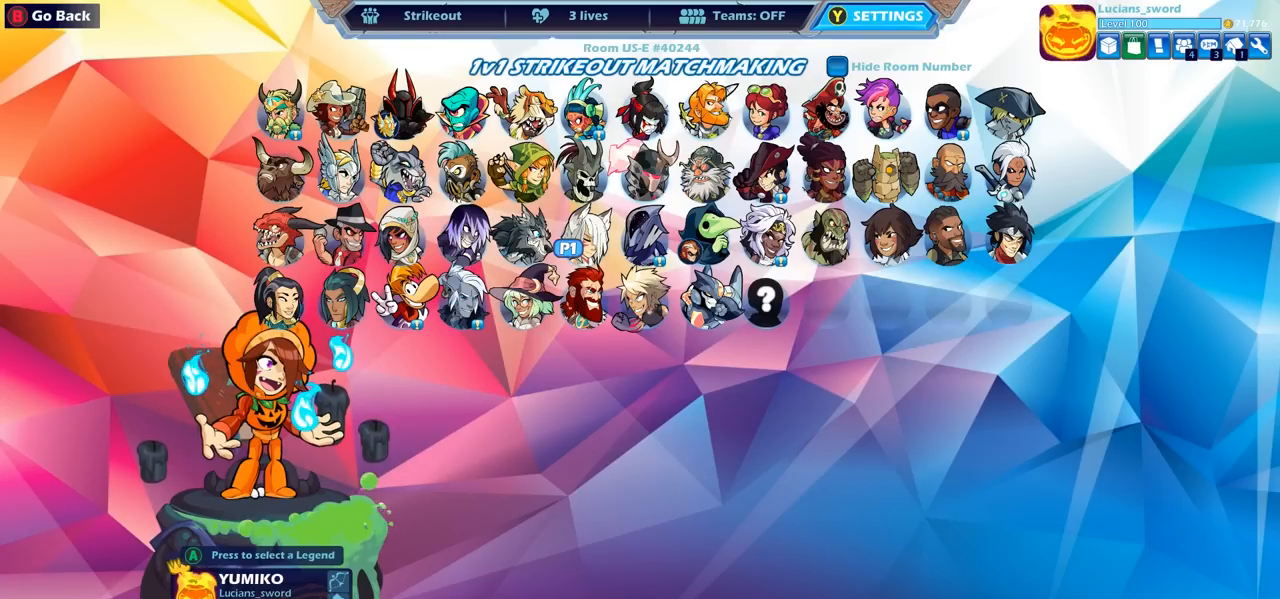
{"buttons": ["DPAD_RIGHT"], "left_stick": "center", "right_stick": "center", "events": [[217, "DPAD_RIGHT", "down"], [317, "DPAD_RIGHT", "up"], [467, "DPAD_RIGHT", "down"]]}
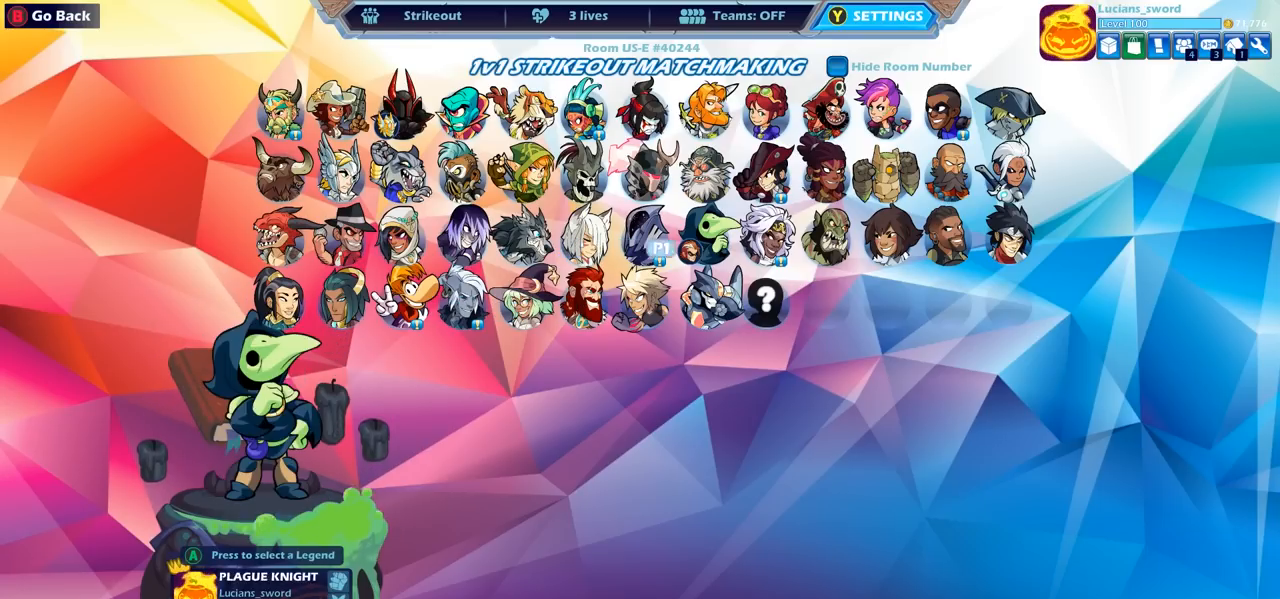
{"buttons": [], "left_stick": "center", "right_stick": "center", "events": [[83, "DPAD_RIGHT", "up"], [167, "DPAD_RIGHT", "down"], [267, "DPAD_RIGHT", "up"], [400, "DPAD_LEFT", "down"], [500, "DPAD_LEFT", "up"]]}
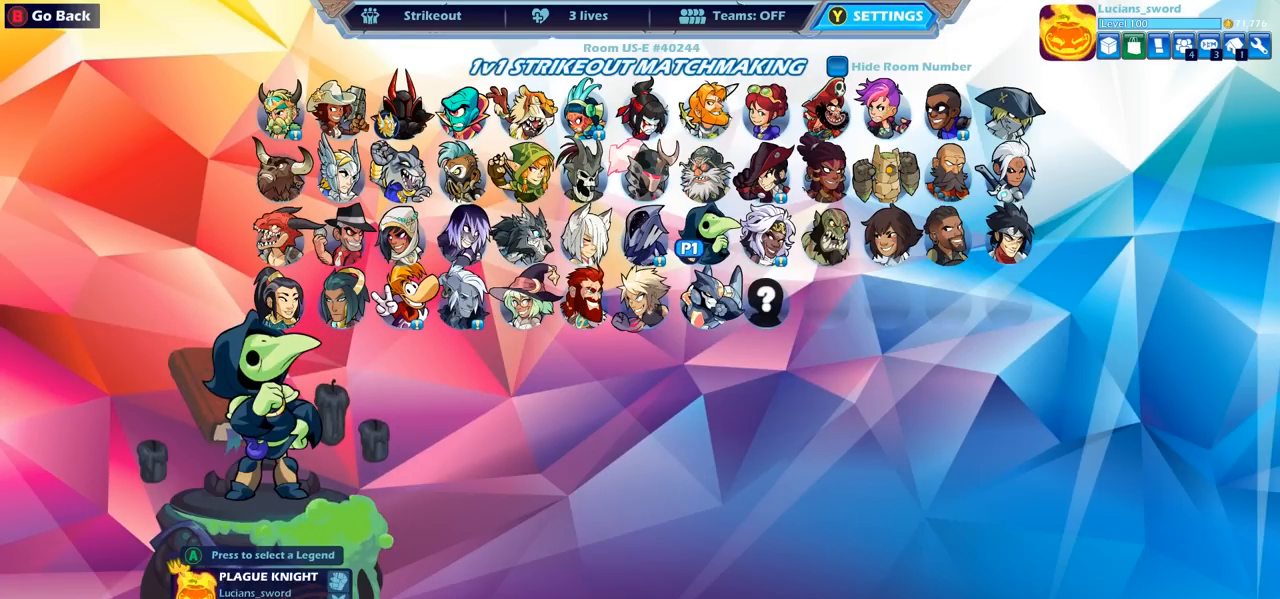
{"buttons": ["DPAD_LEFT"], "left_stick": "center", "right_stick": "center", "events": [[83, "DPAD_LEFT", "down"], [183, "DPAD_LEFT", "up"], [233, "DPAD_LEFT", "down"], [350, "DPAD_LEFT", "up"], [417, "DPAD_LEFT", "down"]]}
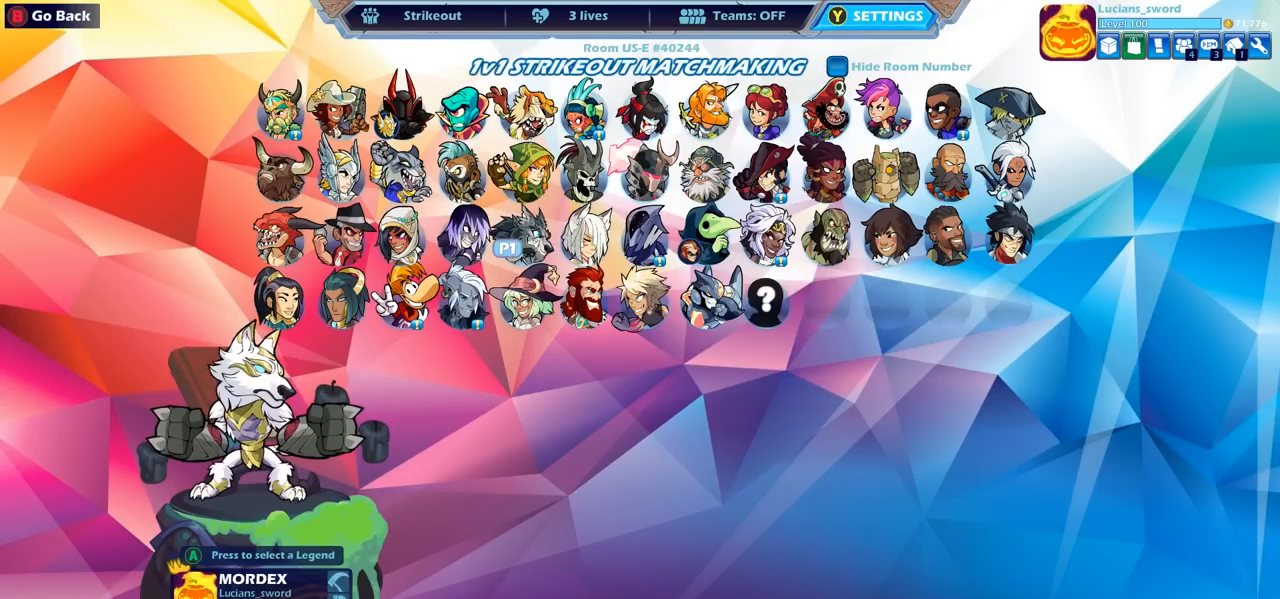
{"buttons": [], "left_stick": "center", "right_stick": "center", "events": [[50, "DPAD_LEFT", "up"], [133, "DPAD_LEFT", "down"], [217, "DPAD_LEFT", "up"], [350, "DPAD_UP", "down"], [467, "DPAD_UP", "up"]]}
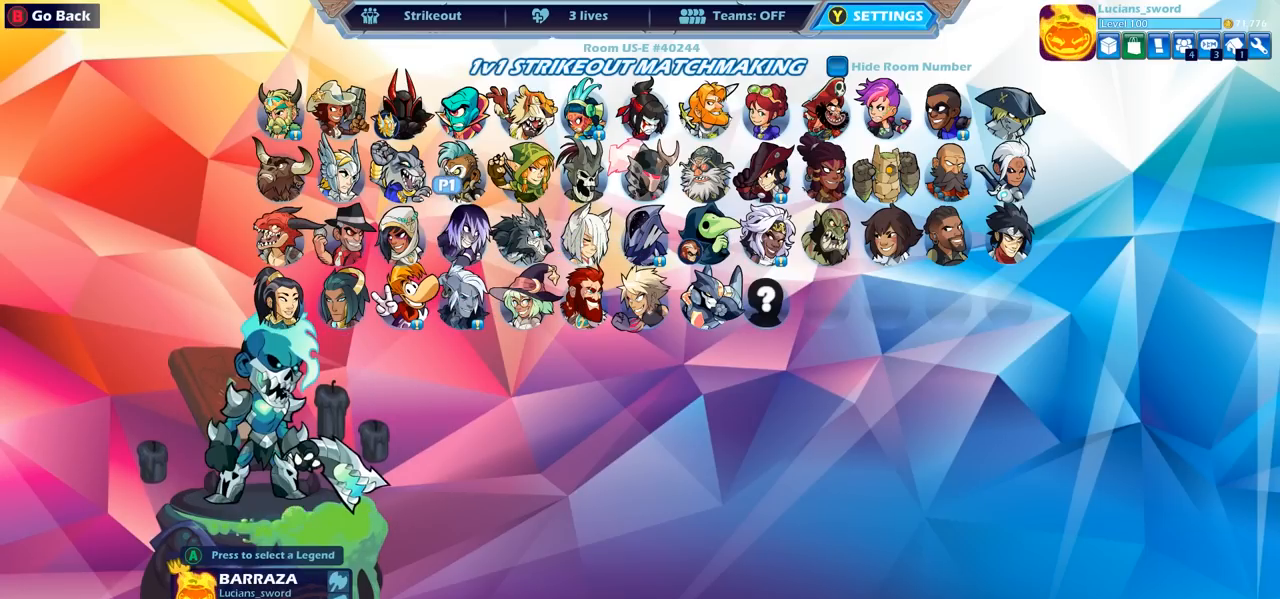
{"buttons": [], "left_stick": "center", "right_stick": "center", "events": [[83, "DPAD_UP", "down"], [183, "DPAD_UP", "up"], [383, "DPAD_RIGHT", "down"], [500, "DPAD_RIGHT", "up"]]}
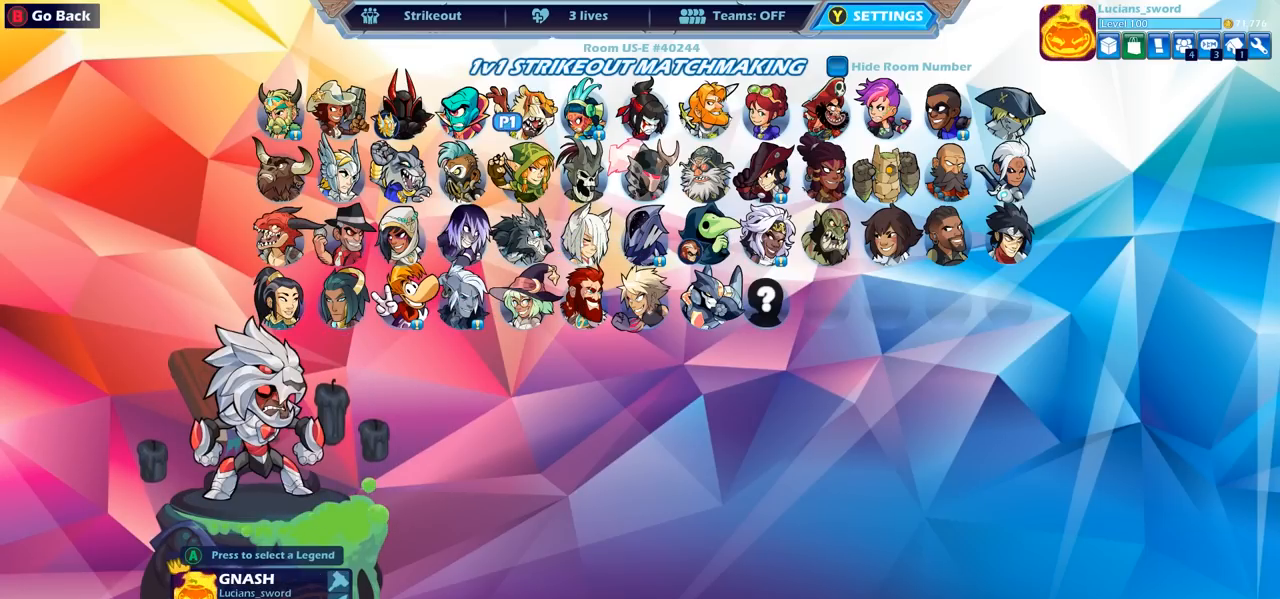
{"buttons": [], "left_stick": "center", "right_stick": "center", "events": [[133, "DPAD_RIGHT", "down"], [200, "DPAD_RIGHT", "up"]]}
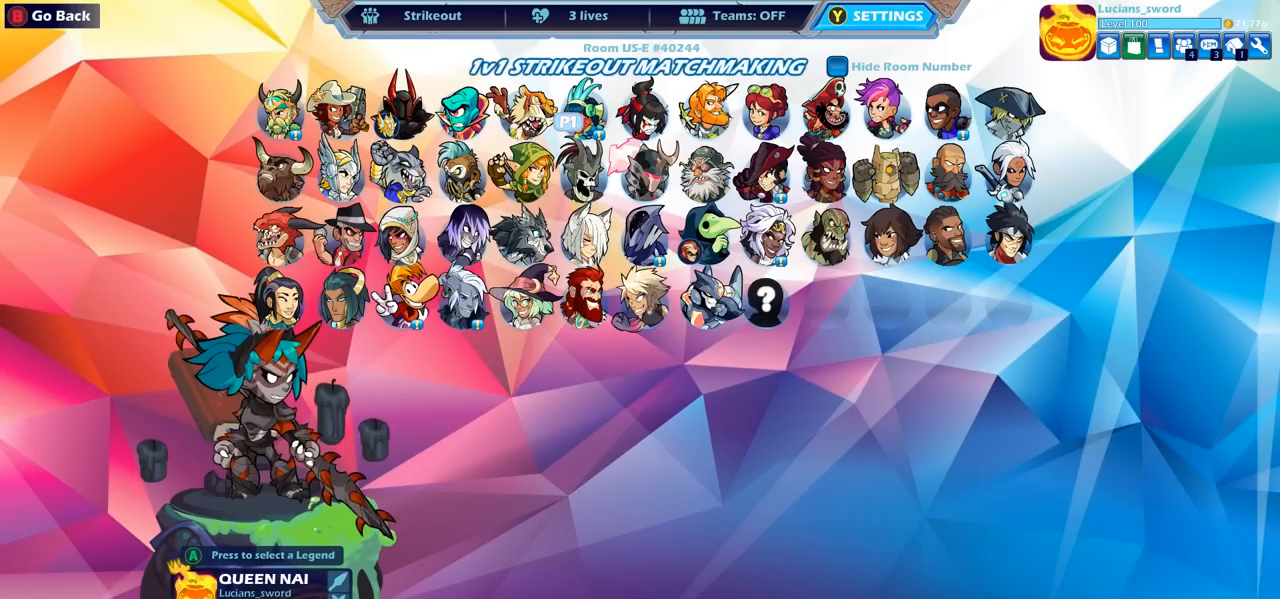
{"buttons": [], "left_stick": "center", "right_stick": "center", "events": []}
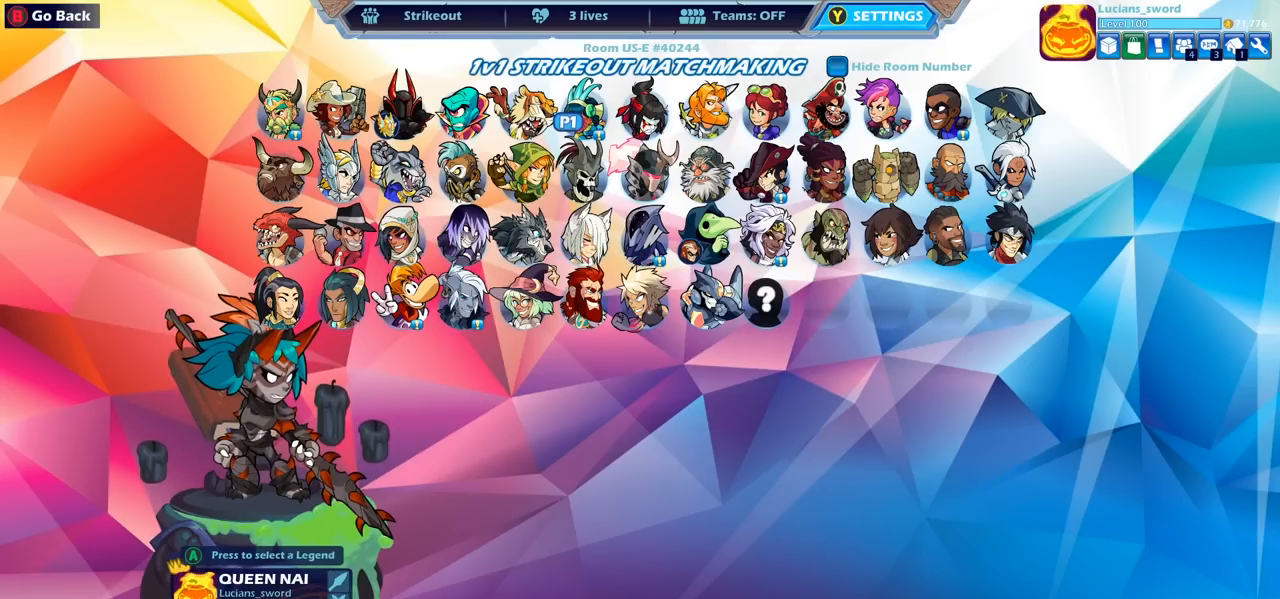
{"buttons": [], "left_stick": "center", "right_stick": "center", "events": [[150, "DPAD_RIGHT", "down"], [250, "DPAD_RIGHT", "up"], [367, "DPAD_RIGHT", "down"], [450, "DPAD_RIGHT", "up"]]}